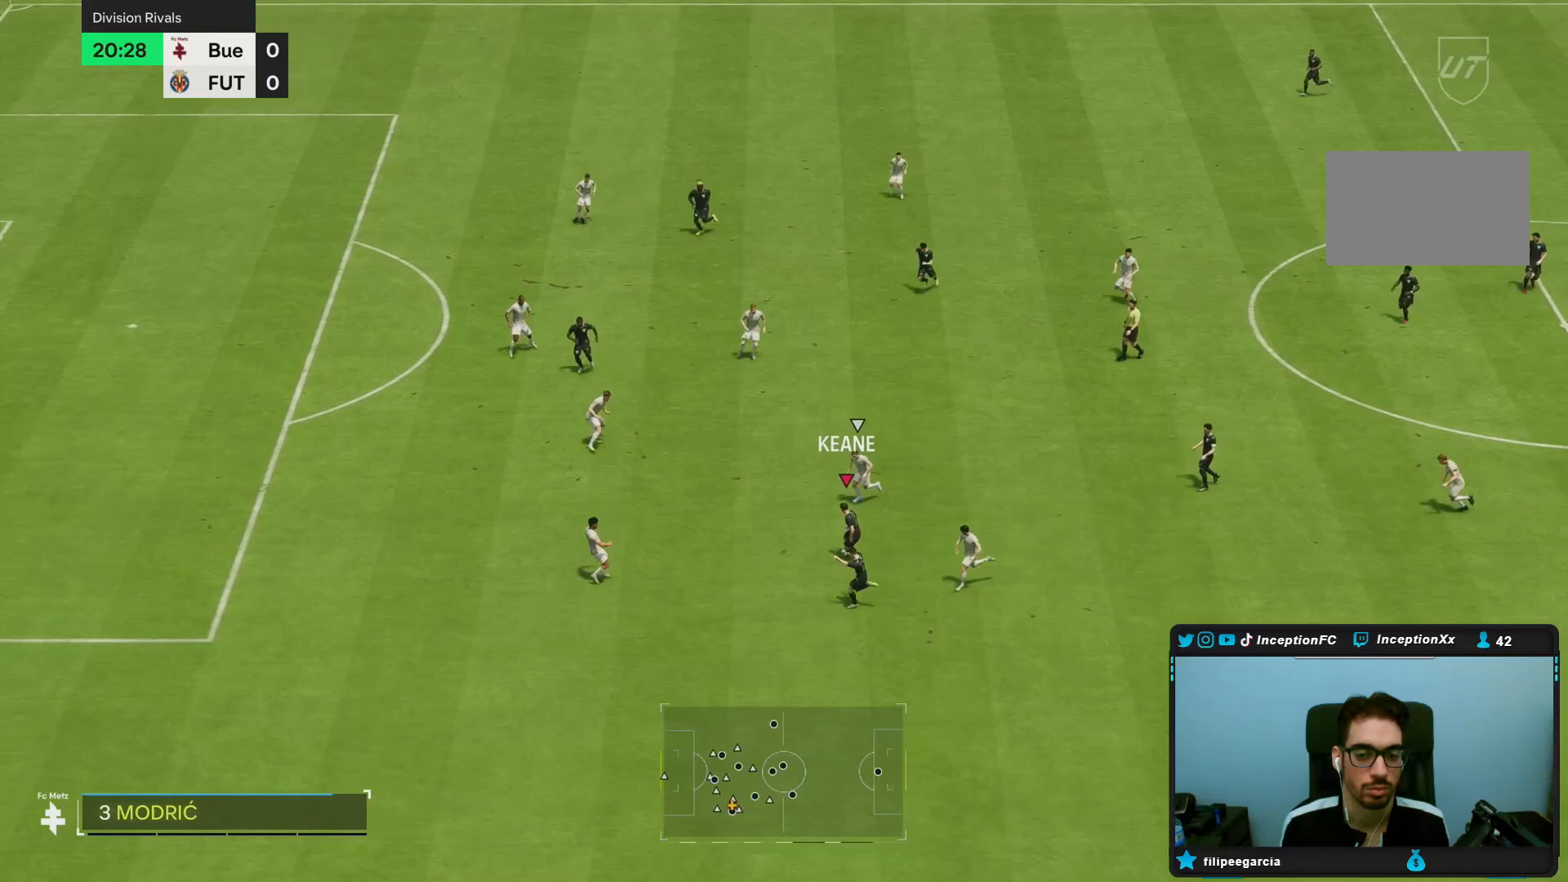
Gameplay with a controller (PlayStation layout); each line is a JSON object with the inputs held at the frame after it. "events" lists button and stick changes between this image and that frame as [ms after this image, input, new state], when the widget could be followed in between. Not read: L3 R3.
{"buttons": [], "left_stick": "down-left", "right_stick": "center", "events": [[250, "left_stick", "down-left"]]}
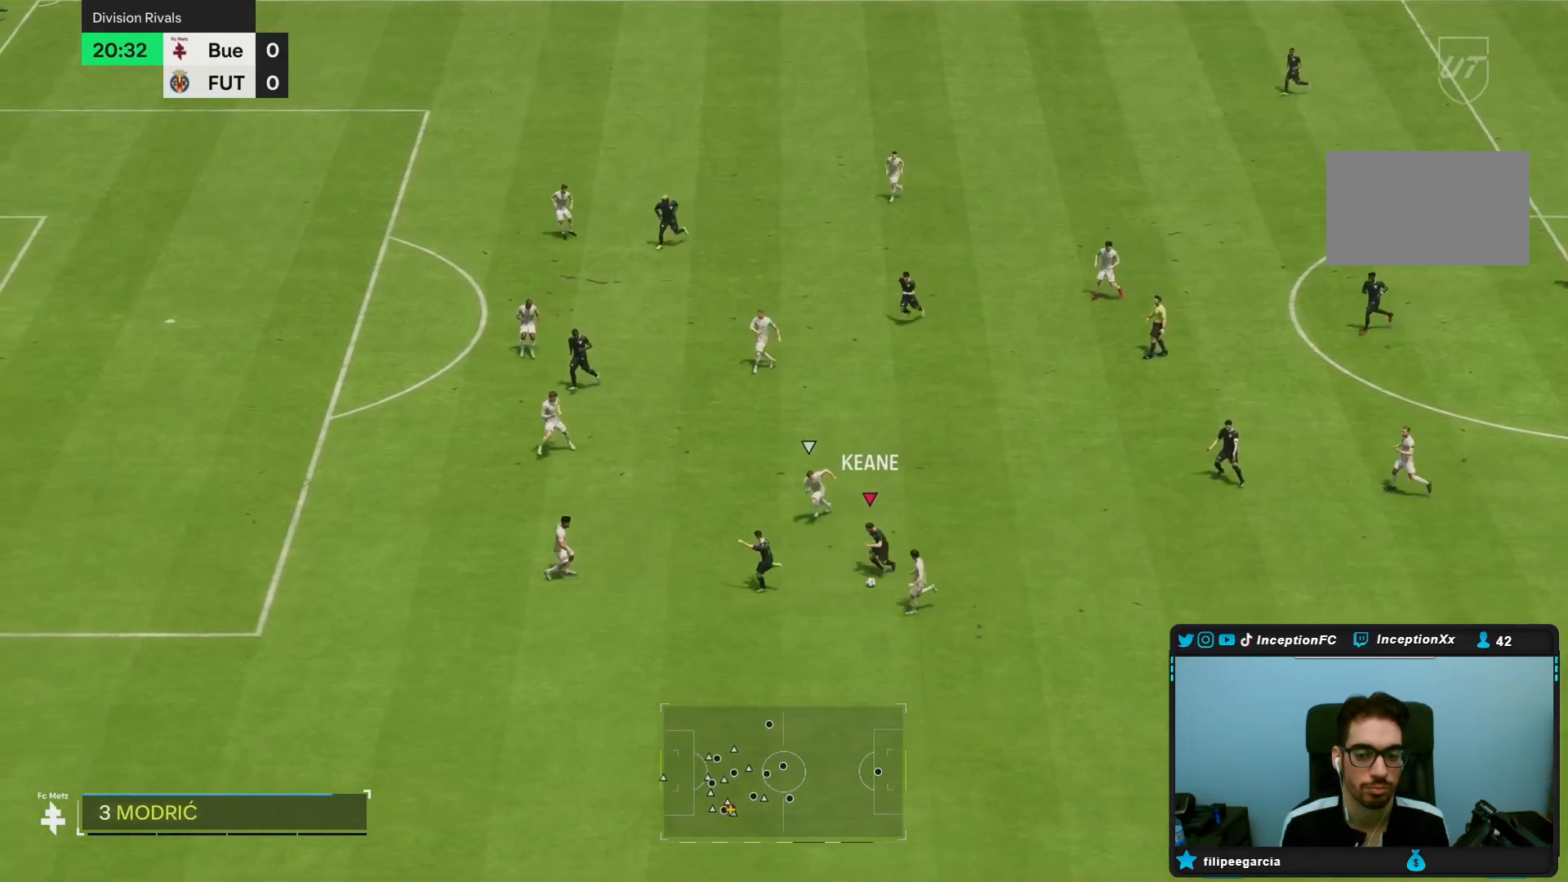
{"buttons": [], "left_stick": "up-right", "right_stick": "center", "events": [[283, "left_stick", "up-right"]]}
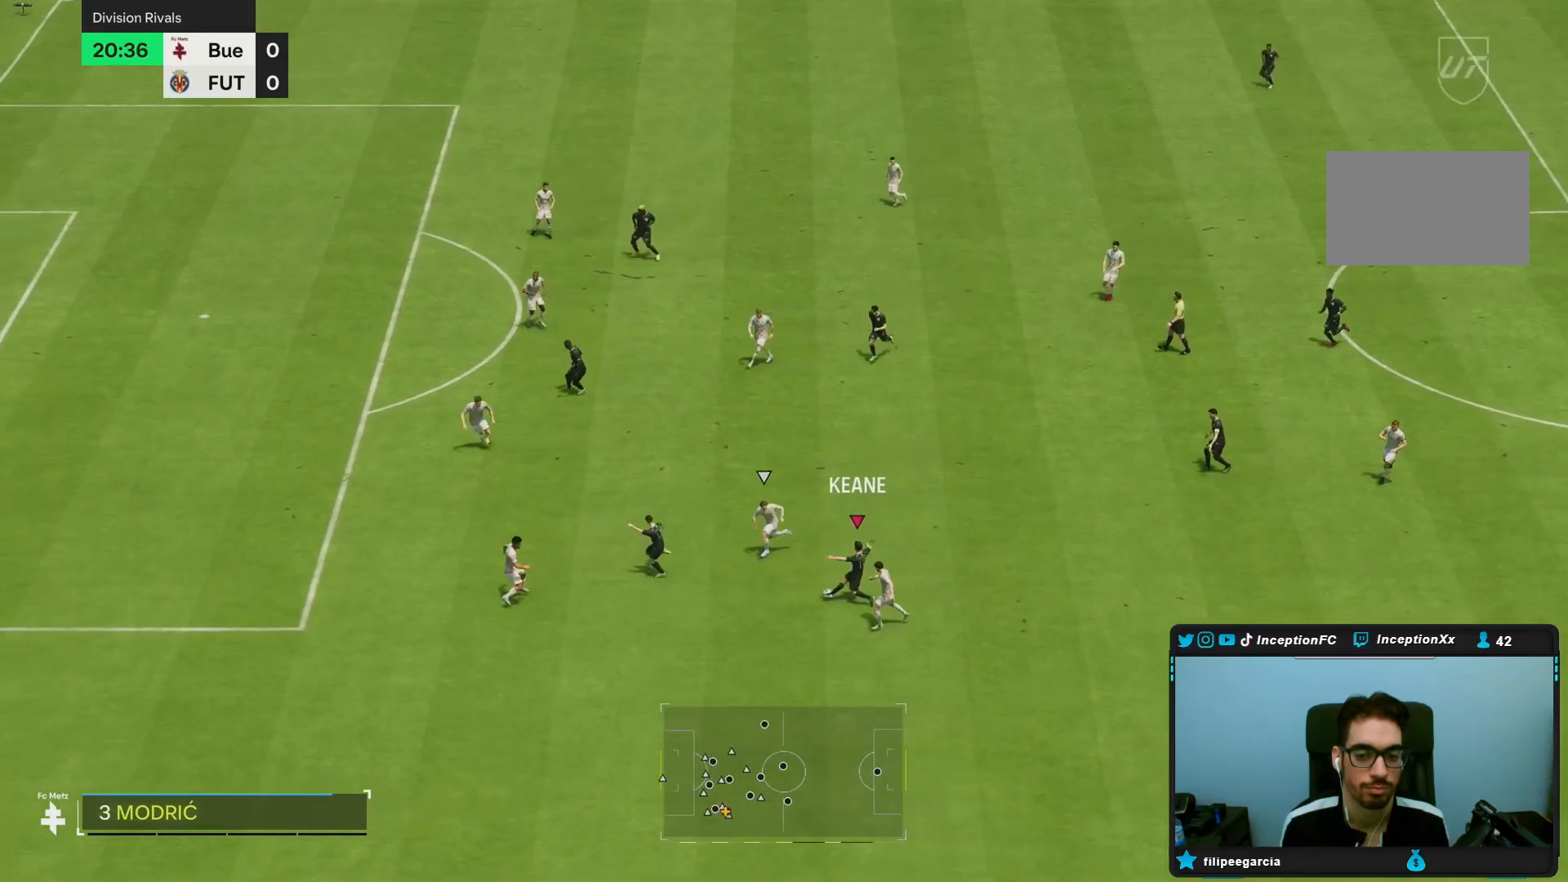
{"buttons": [], "left_stick": "center", "right_stick": "center", "events": [[433, "left_stick", "down-right"], [483, "left_stick", "center"]]}
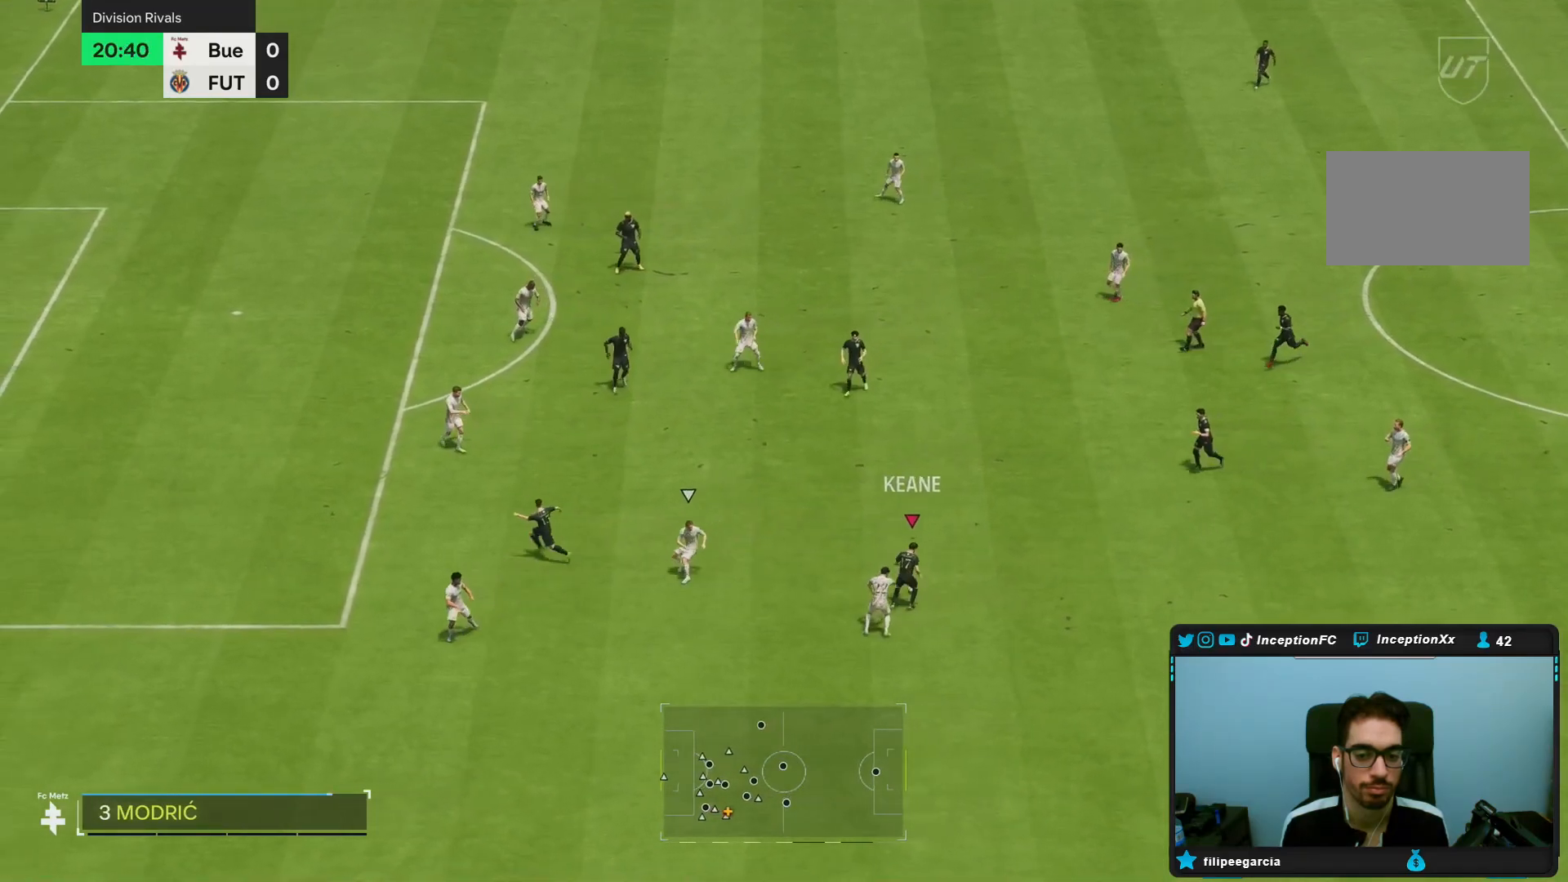
{"buttons": [], "left_stick": "down-left", "right_stick": "center", "events": [[233, "R2", "down"], [317, "R2", "up"], [333, "left_stick", "left"], [500, "left_stick", "down-left"]]}
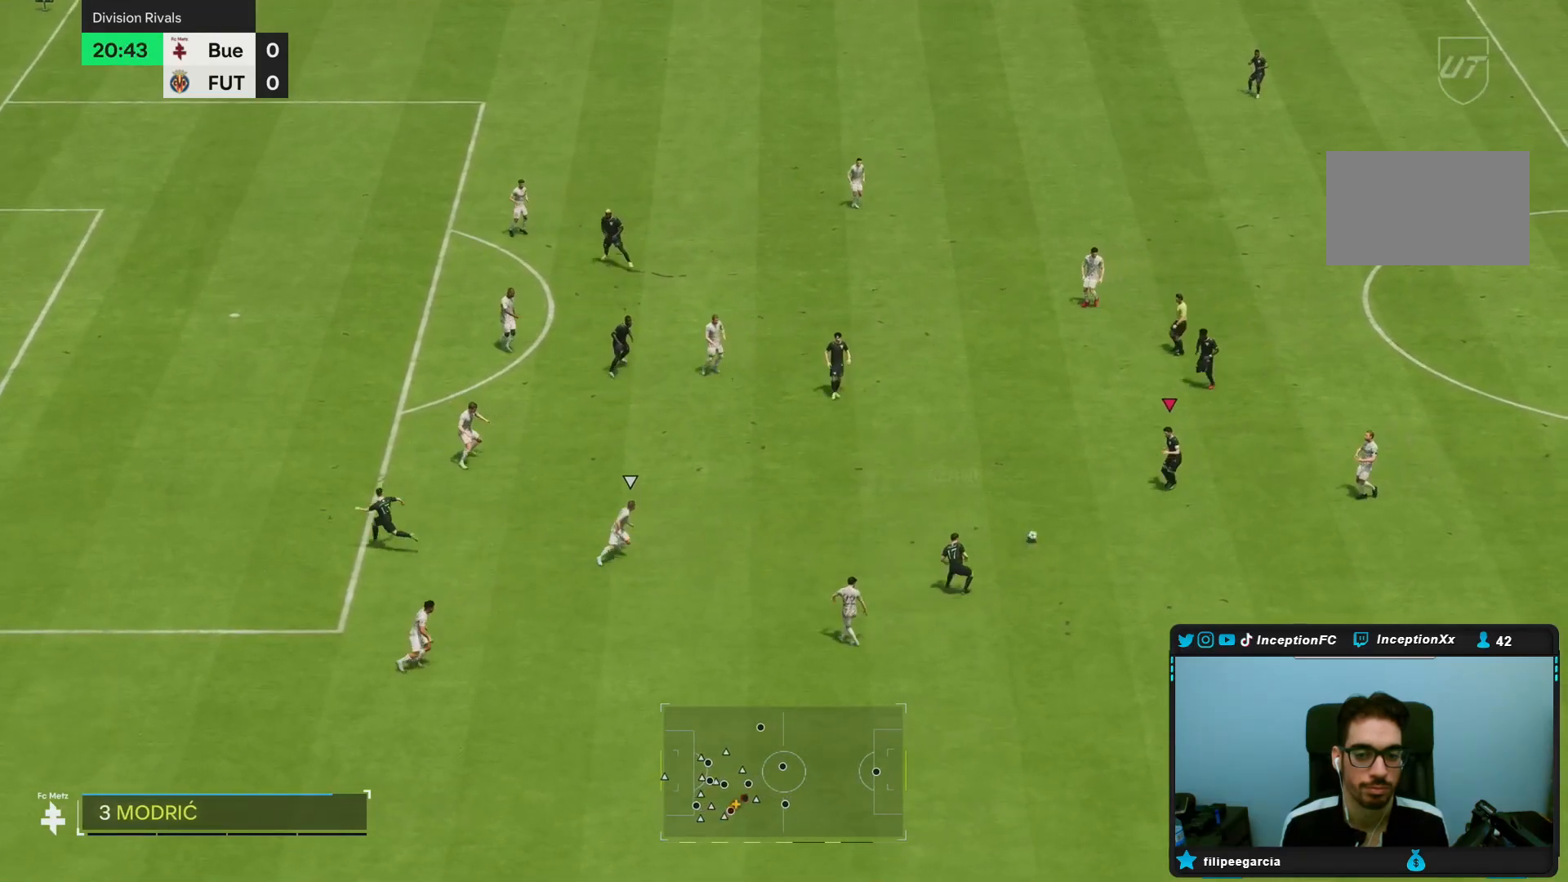
{"buttons": [], "left_stick": "up", "right_stick": "center", "events": [[383, "left_stick", "left"], [500, "left_stick", "up"]]}
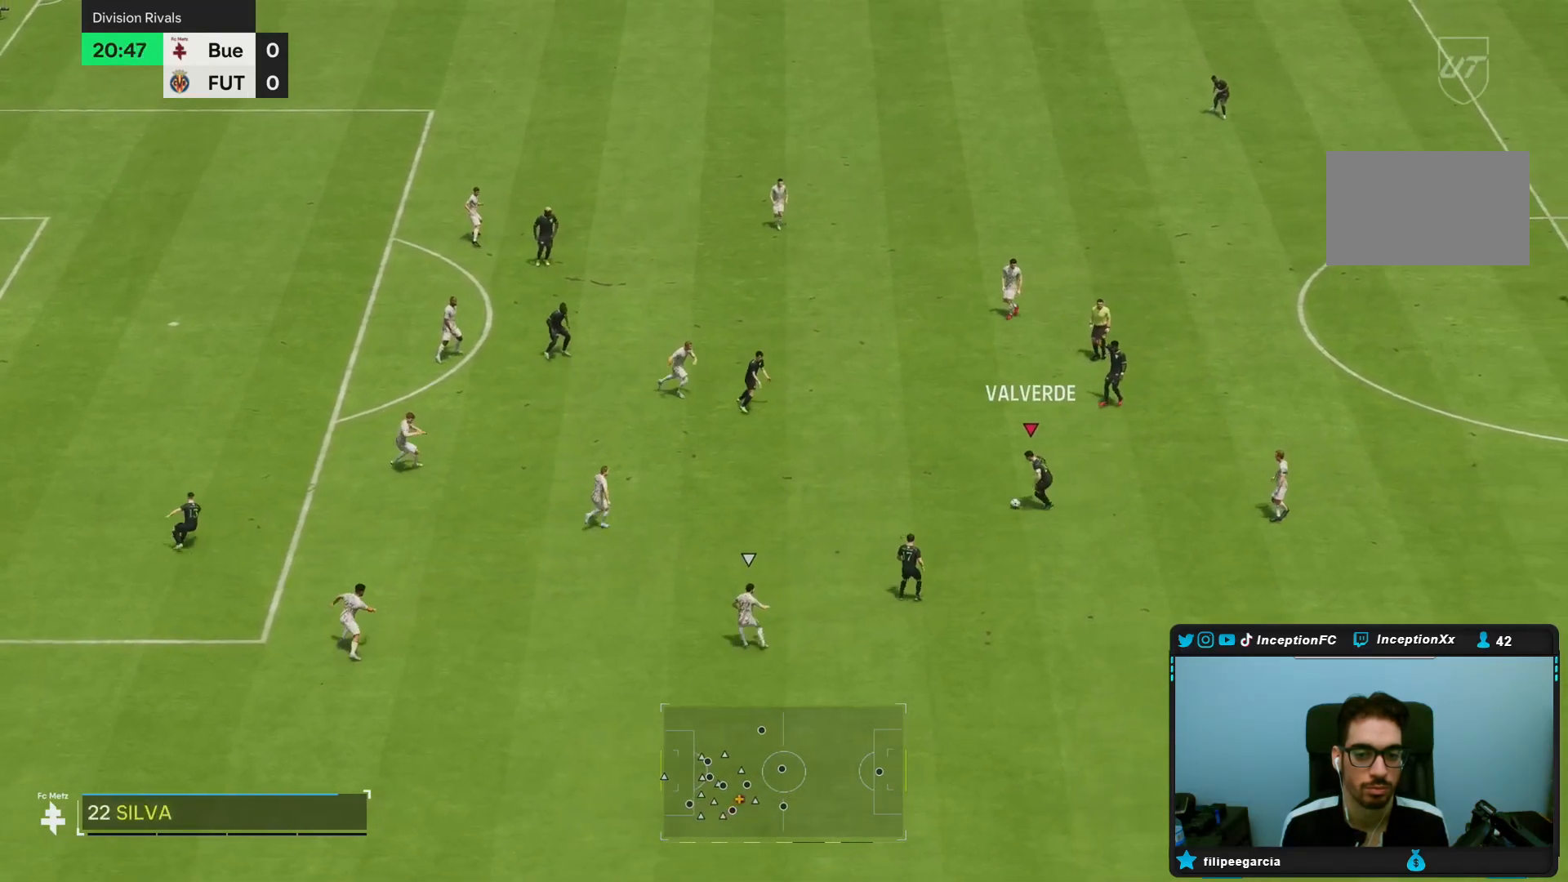
{"buttons": [], "left_stick": "down-right", "right_stick": "center", "events": [[283, "left_stick", "center"], [400, "left_stick", "down-right"]]}
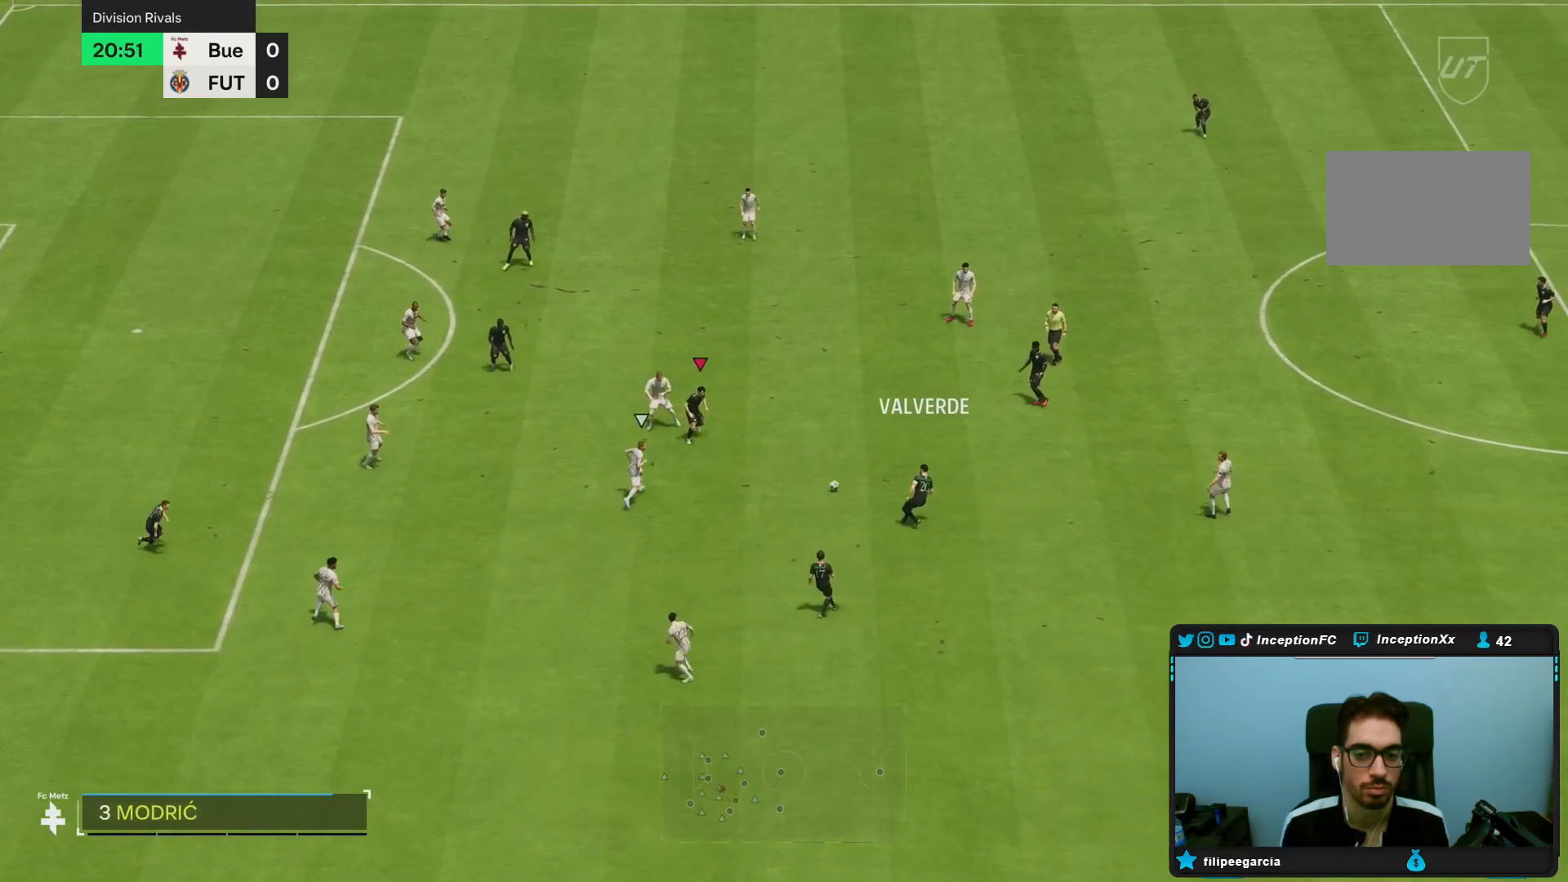
{"buttons": [], "left_stick": "down-right", "right_stick": "center", "events": []}
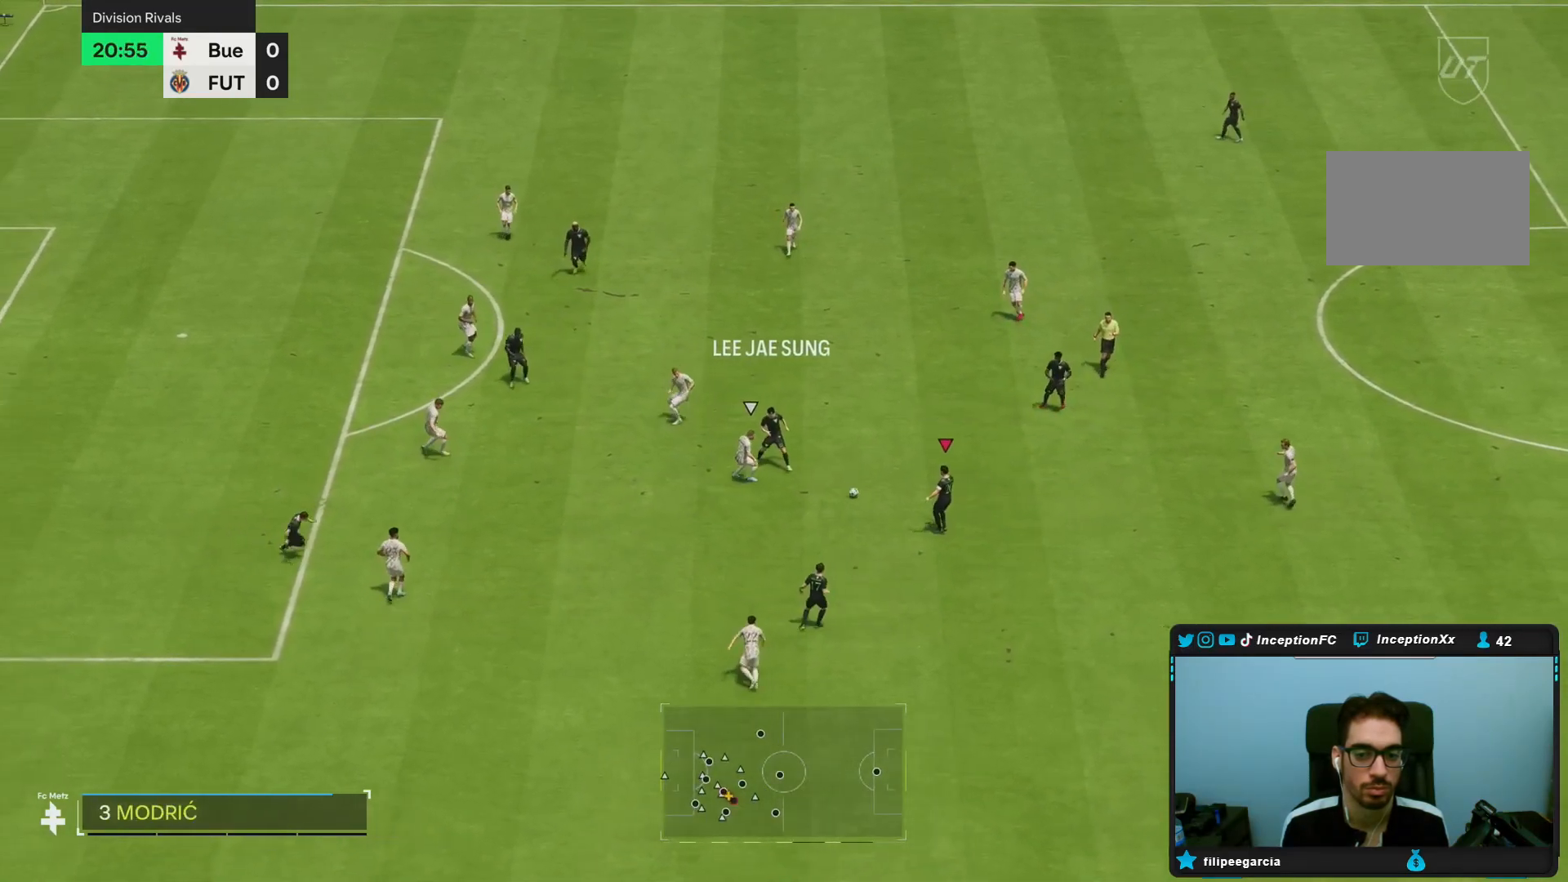
{"buttons": [], "left_stick": "up", "right_stick": "center", "events": [[17, "left_stick", "center"], [150, "left_stick", "up"], [217, "left_stick", "up-right"], [483, "left_stick", "up"]]}
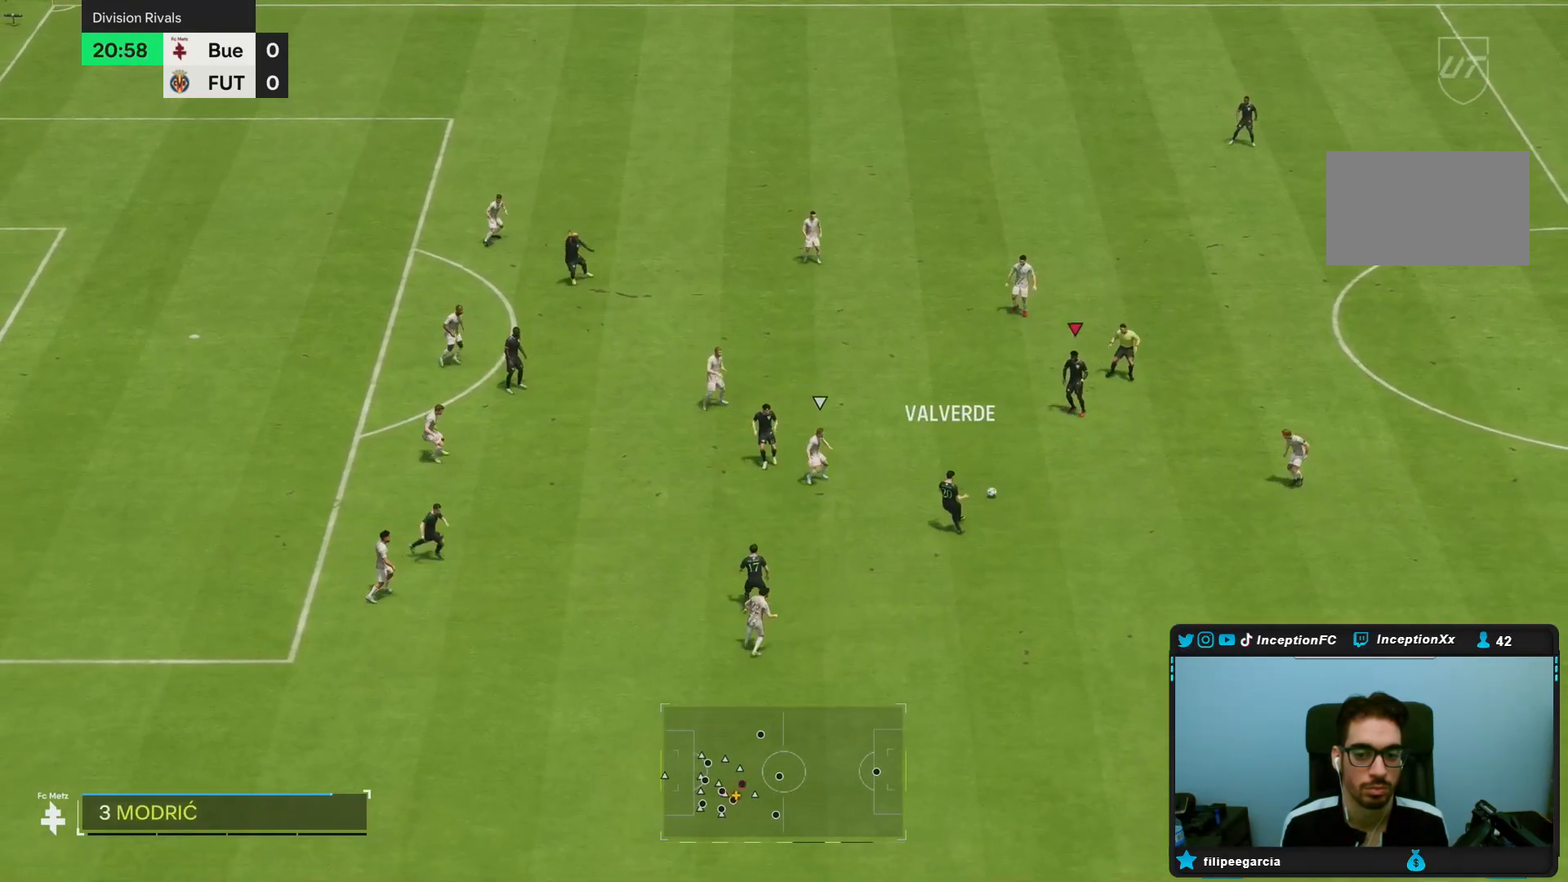
{"buttons": ["R1"], "left_stick": "up-left", "right_stick": "center", "events": [[117, "left_stick", "up-left"], [467, "R1", "down"]]}
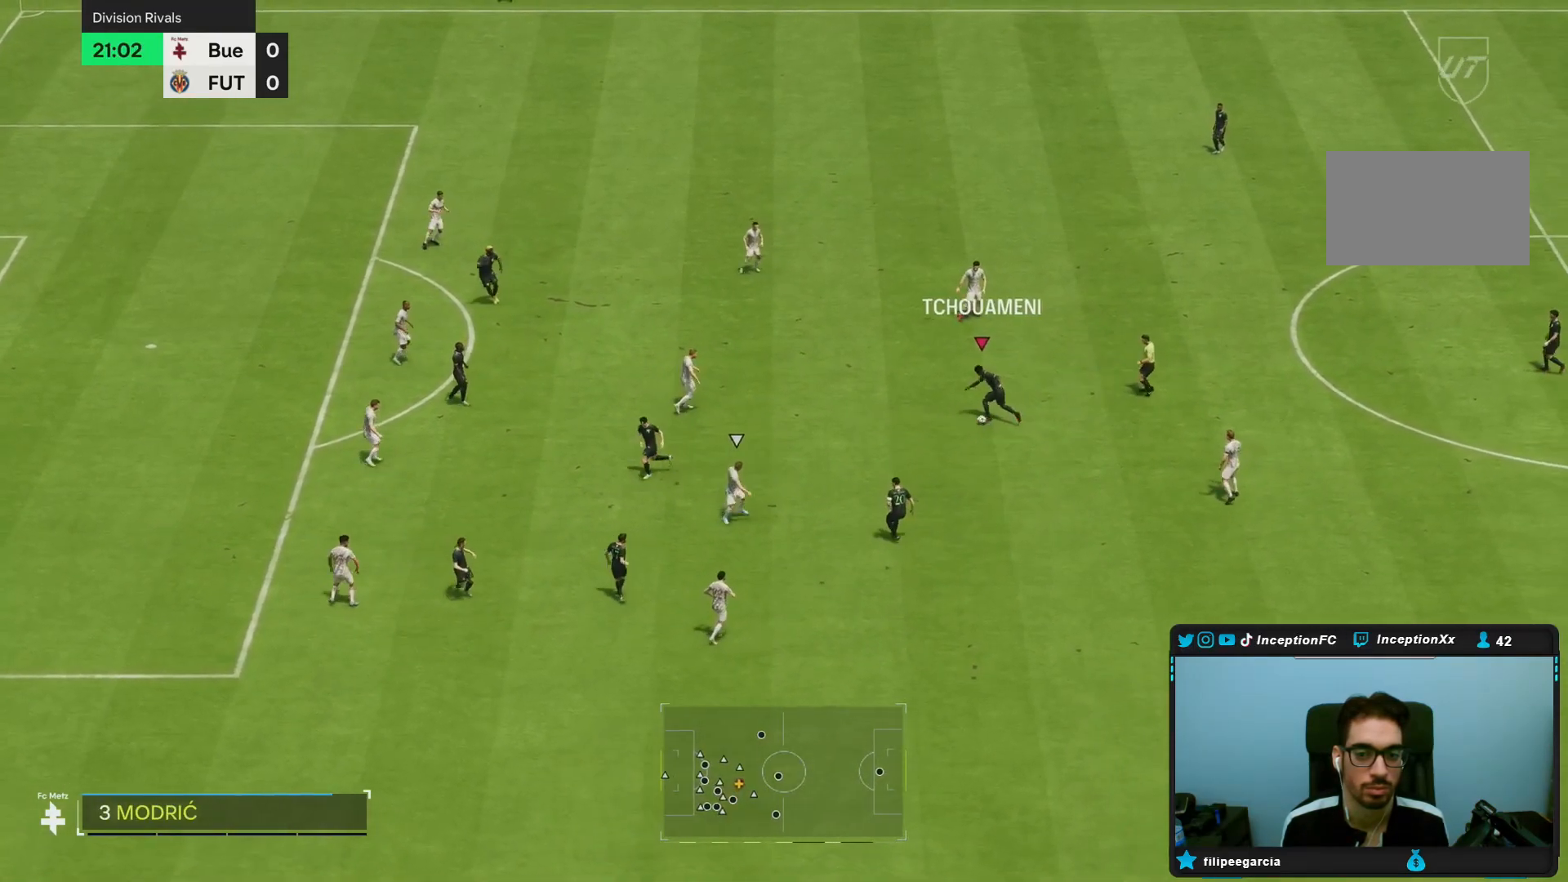
{"buttons": [], "left_stick": "up-left", "right_stick": "center", "events": [[133, "R1", "up"]]}
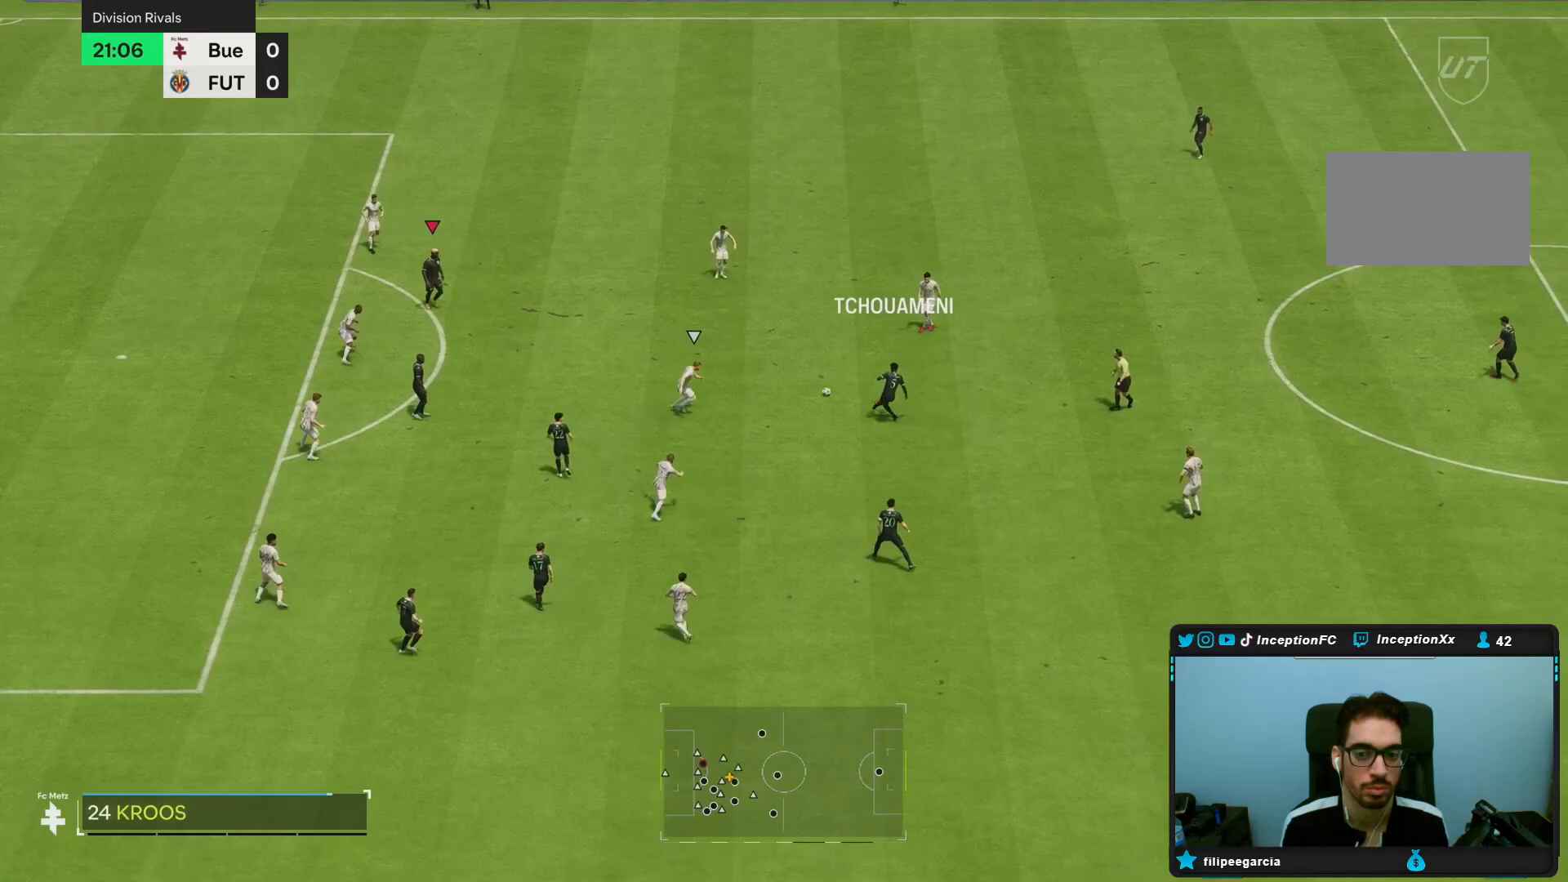
{"buttons": [], "left_stick": "down", "right_stick": "center", "events": [[67, "left_stick", "center"], [350, "left_stick", "down"]]}
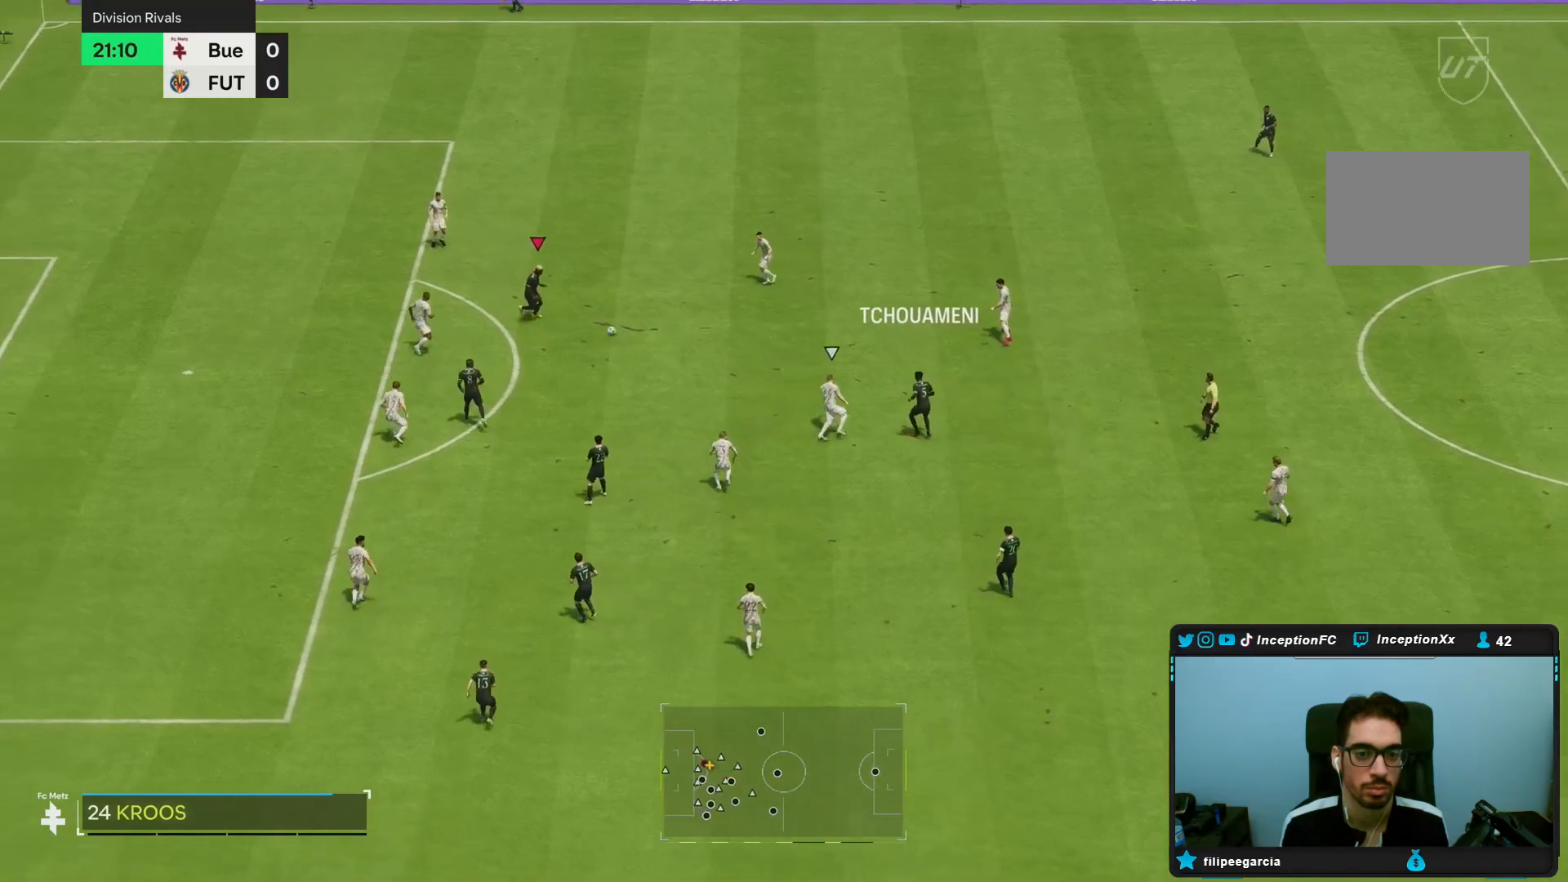
{"buttons": [], "left_stick": "down", "right_stick": "center", "events": []}
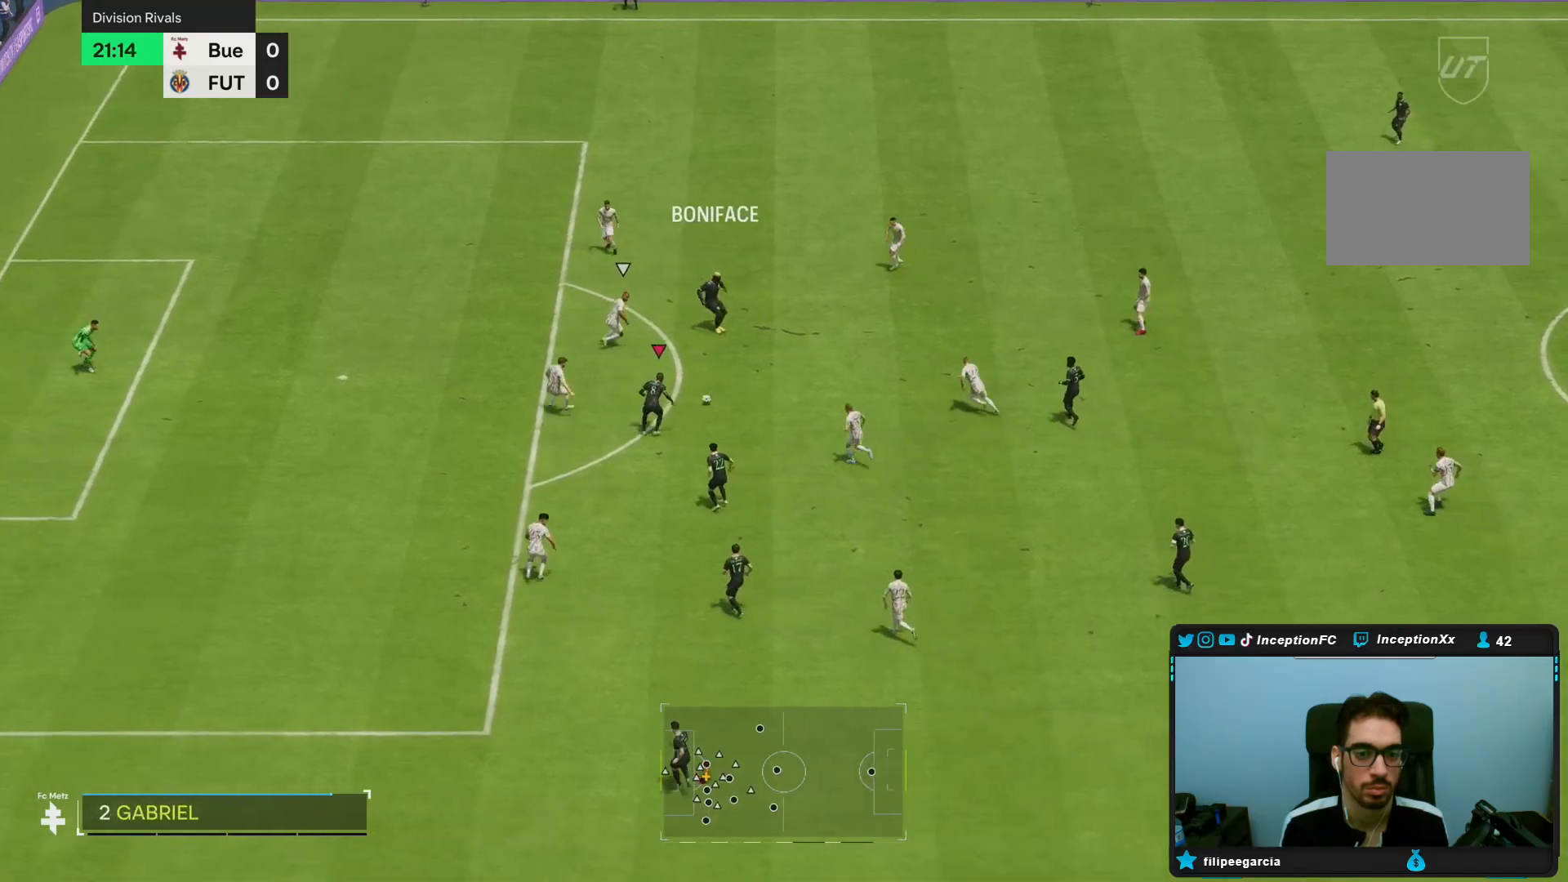
{"buttons": ["R1"], "left_stick": "down", "right_stick": "center", "events": [[467, "R1", "down"]]}
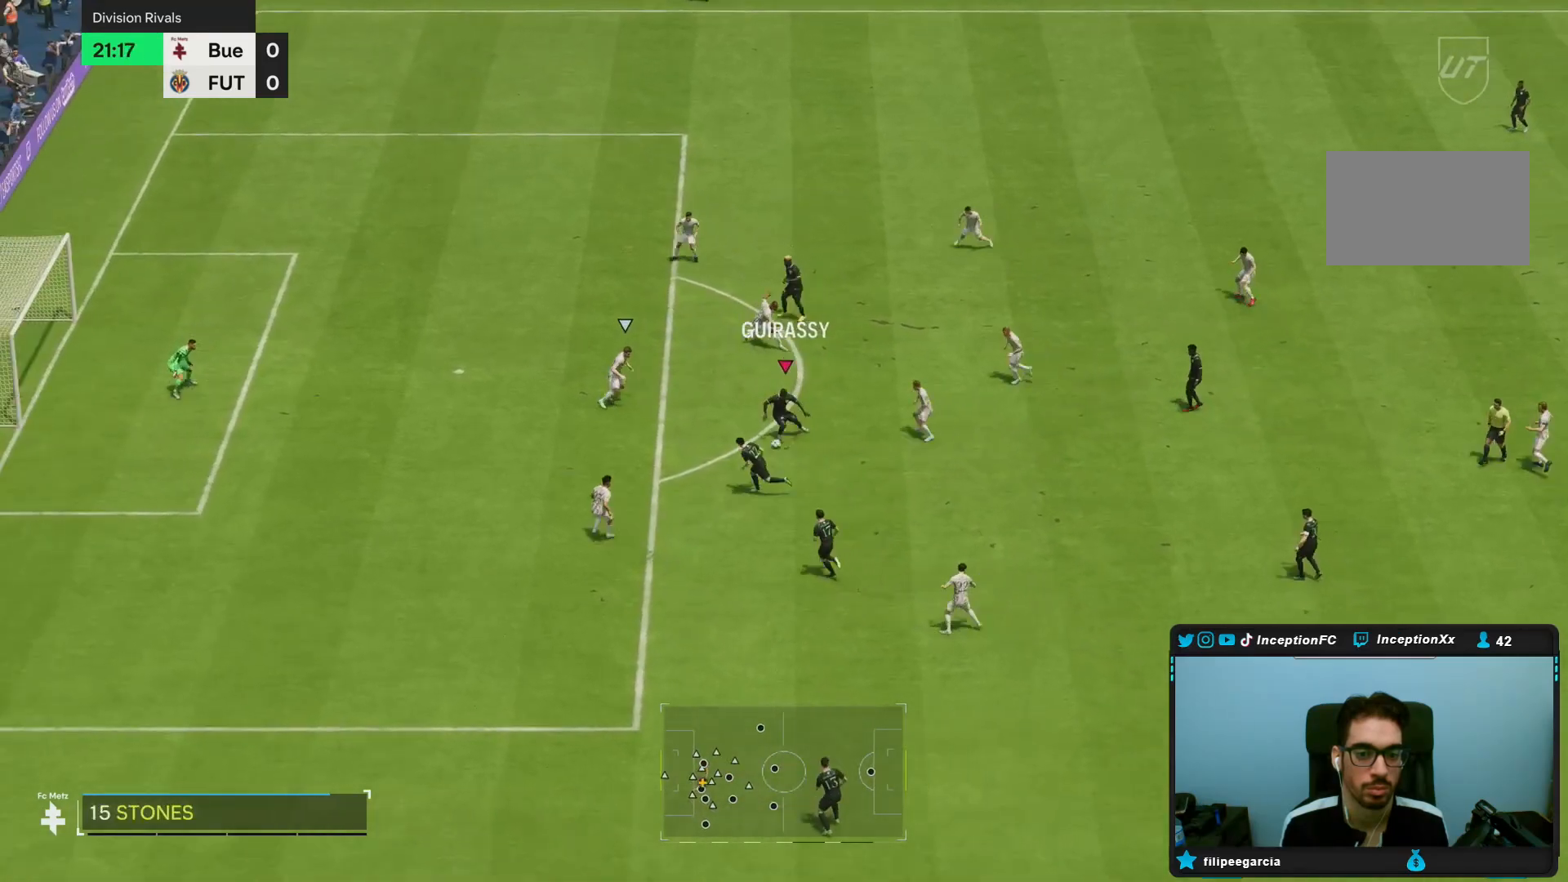
{"buttons": ["R1"], "left_stick": "down-left", "right_stick": "center", "events": [[167, "left_stick", "down-left"]]}
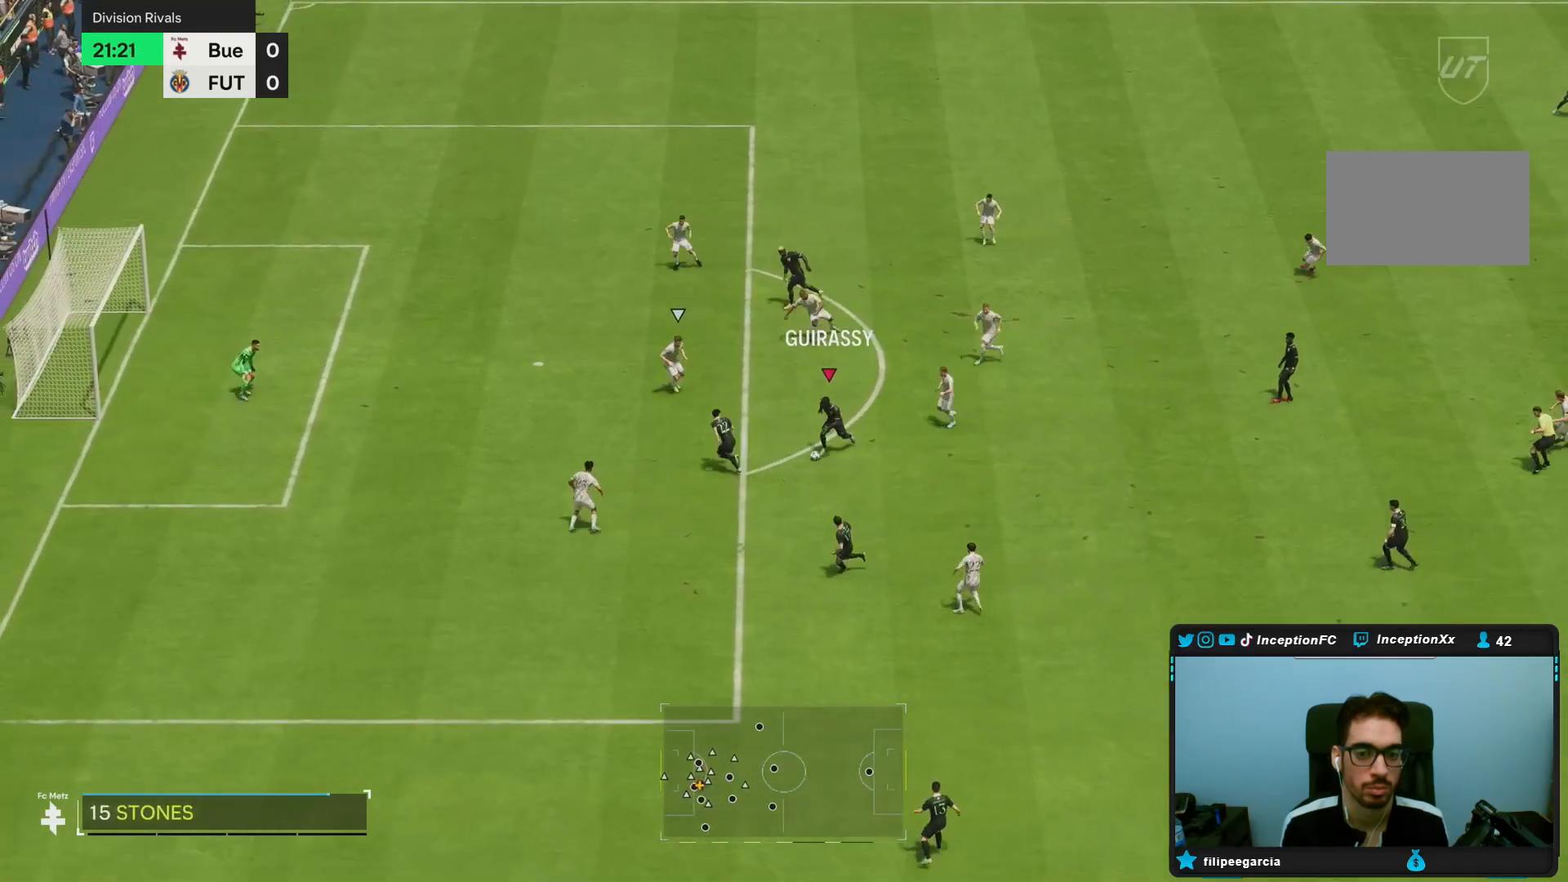
{"buttons": ["R1"], "left_stick": "down-left", "right_stick": "center", "events": []}
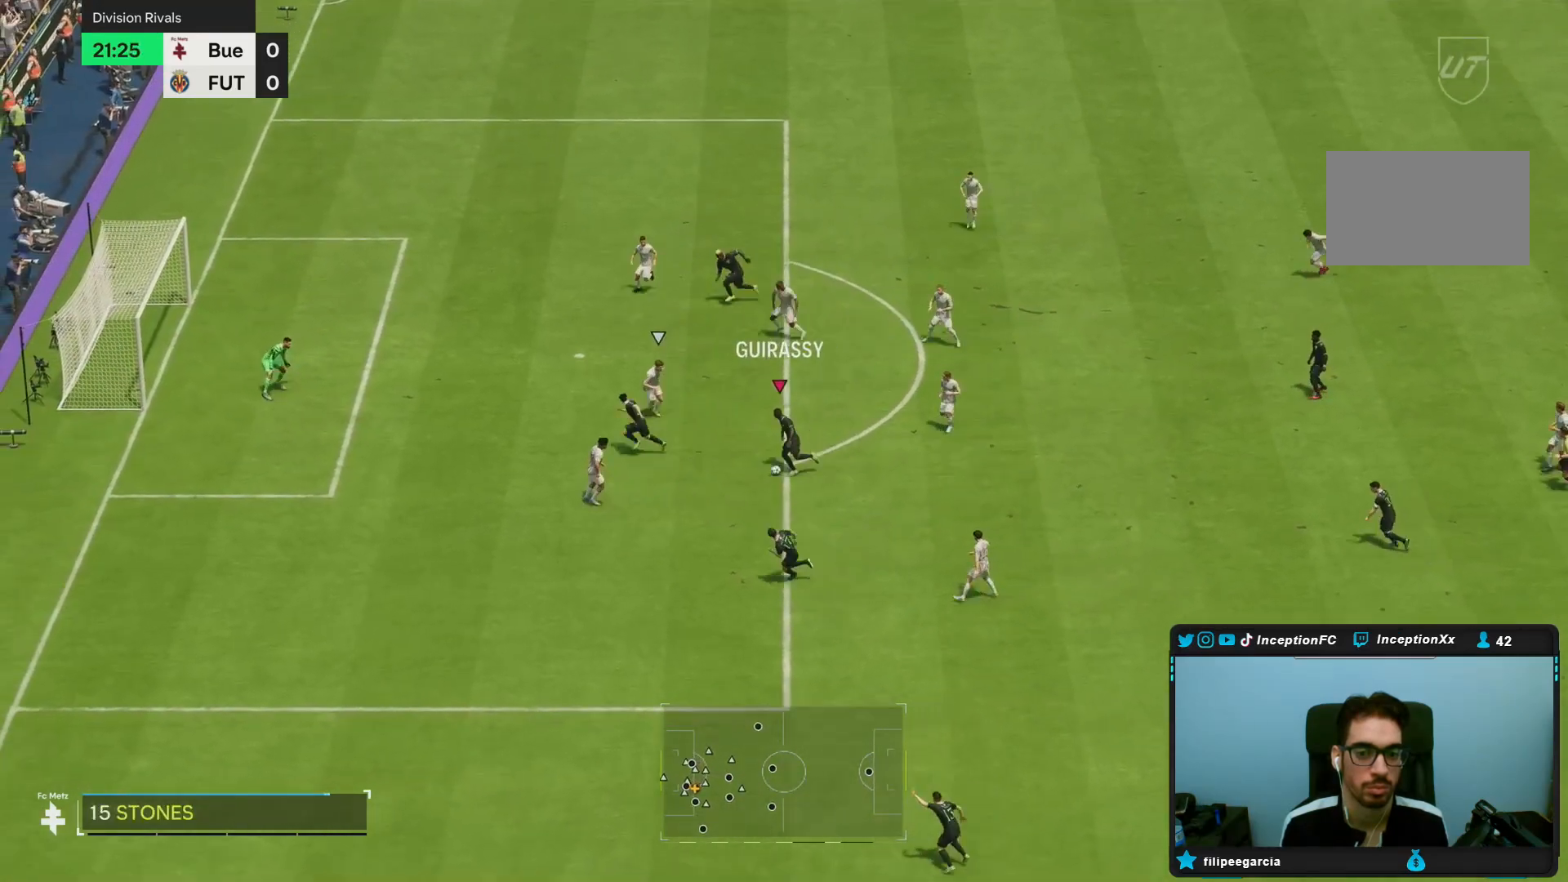
{"buttons": [], "left_stick": "right", "right_stick": "center", "events": [[17, "R1", "up"], [83, "CIRCLE", "down"], [117, "left_stick", "right"], [283, "CIRCLE", "up"]]}
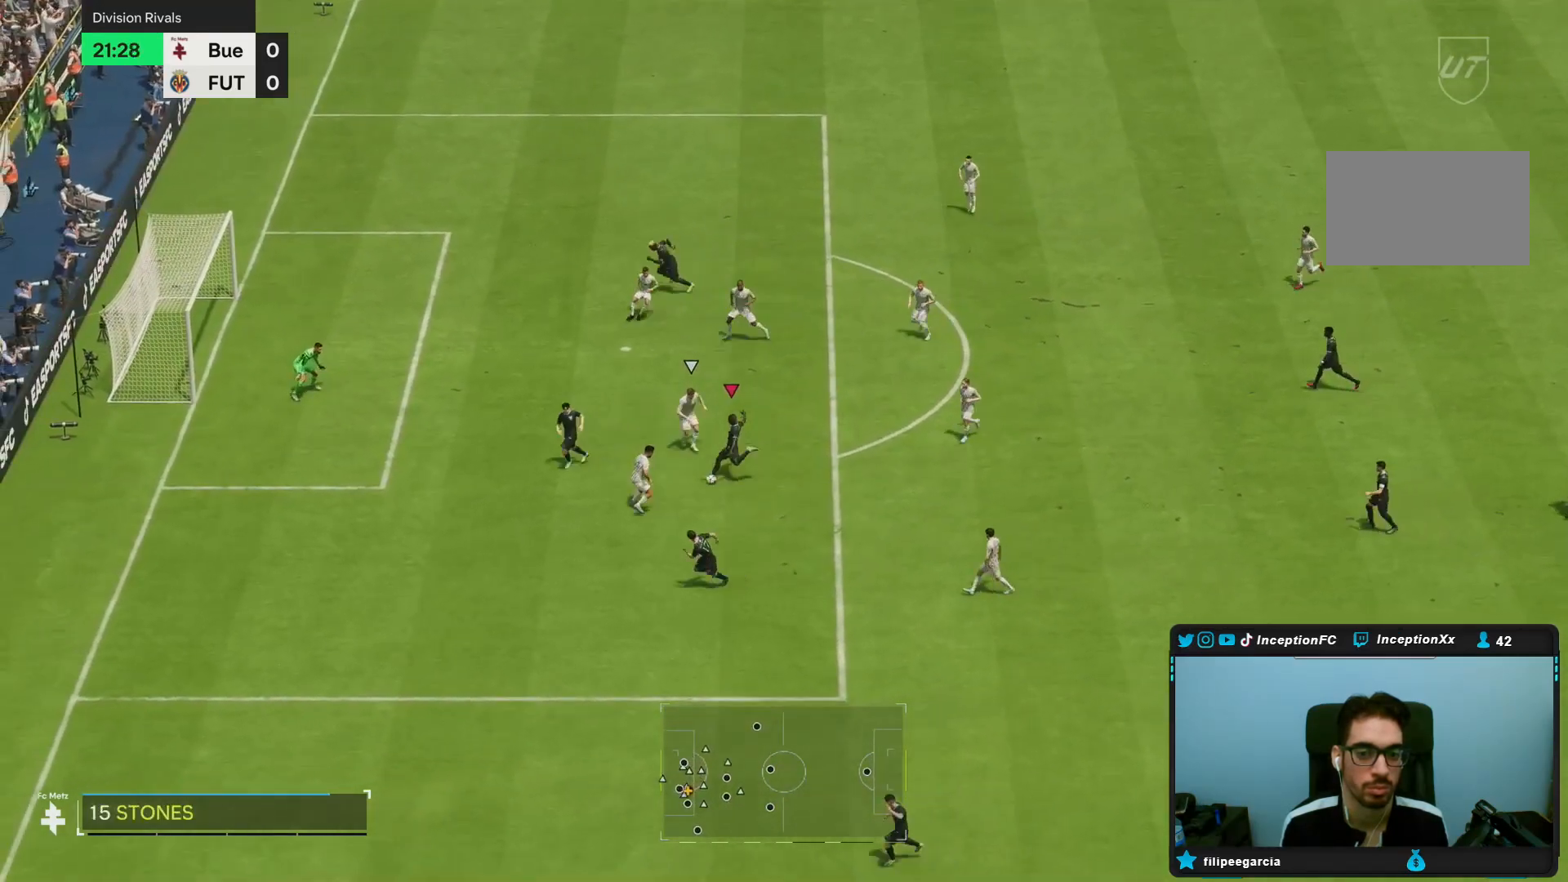
{"buttons": [], "left_stick": "right", "right_stick": "center", "events": [[33, "CIRCLE", "down"], [200, "CIRCLE", "up"]]}
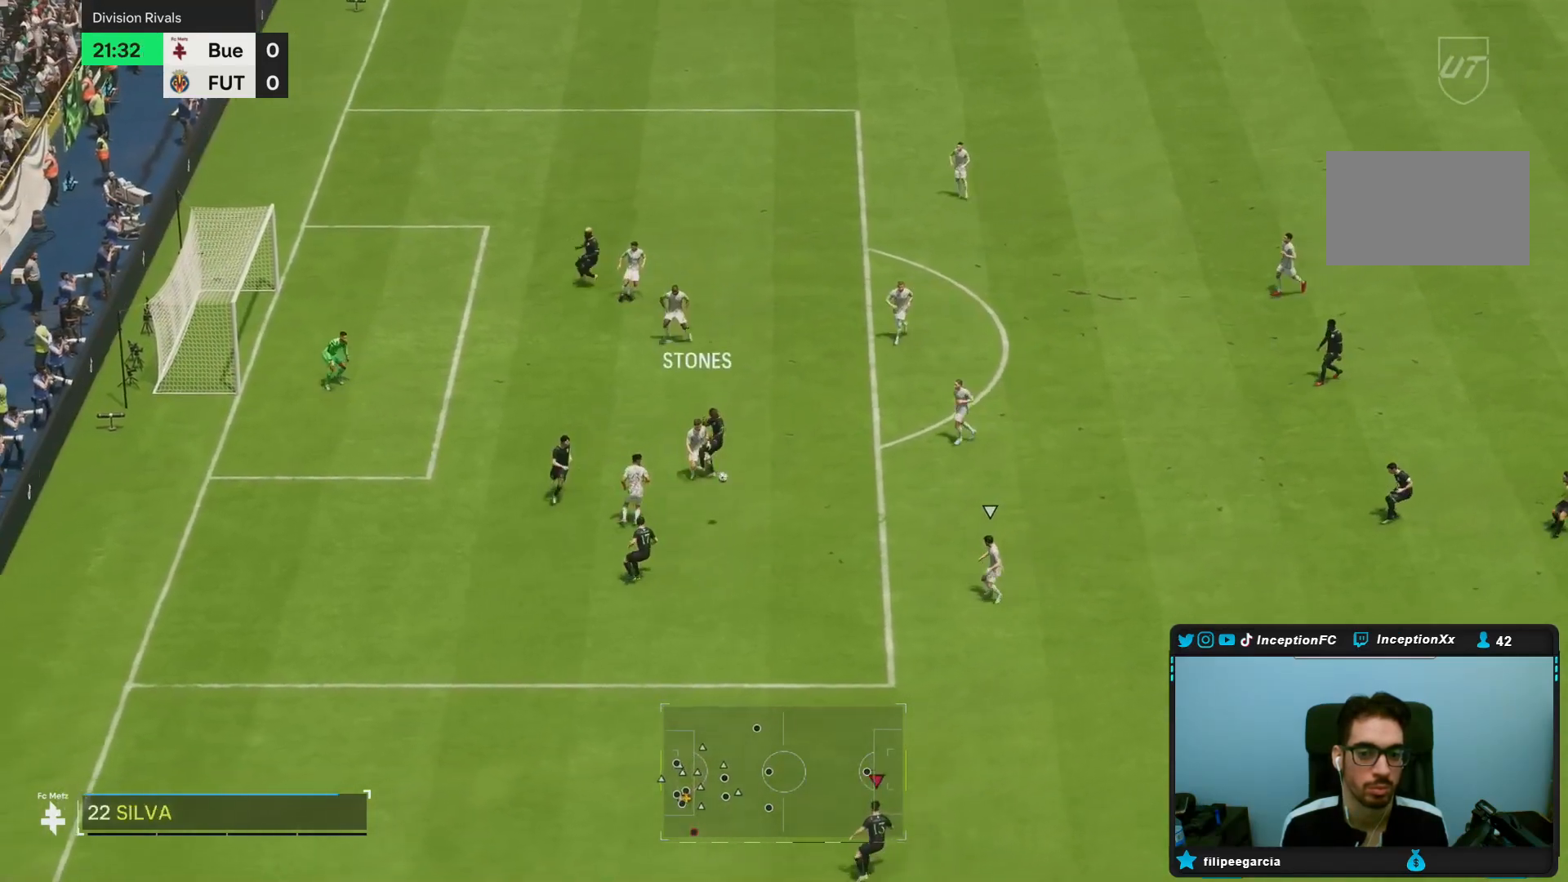
{"buttons": ["R2"], "left_stick": "down", "right_stick": "center", "events": [[217, "left_stick", "center"], [267, "left_stick", "down-right"], [400, "R2", "down"], [450, "left_stick", "down"]]}
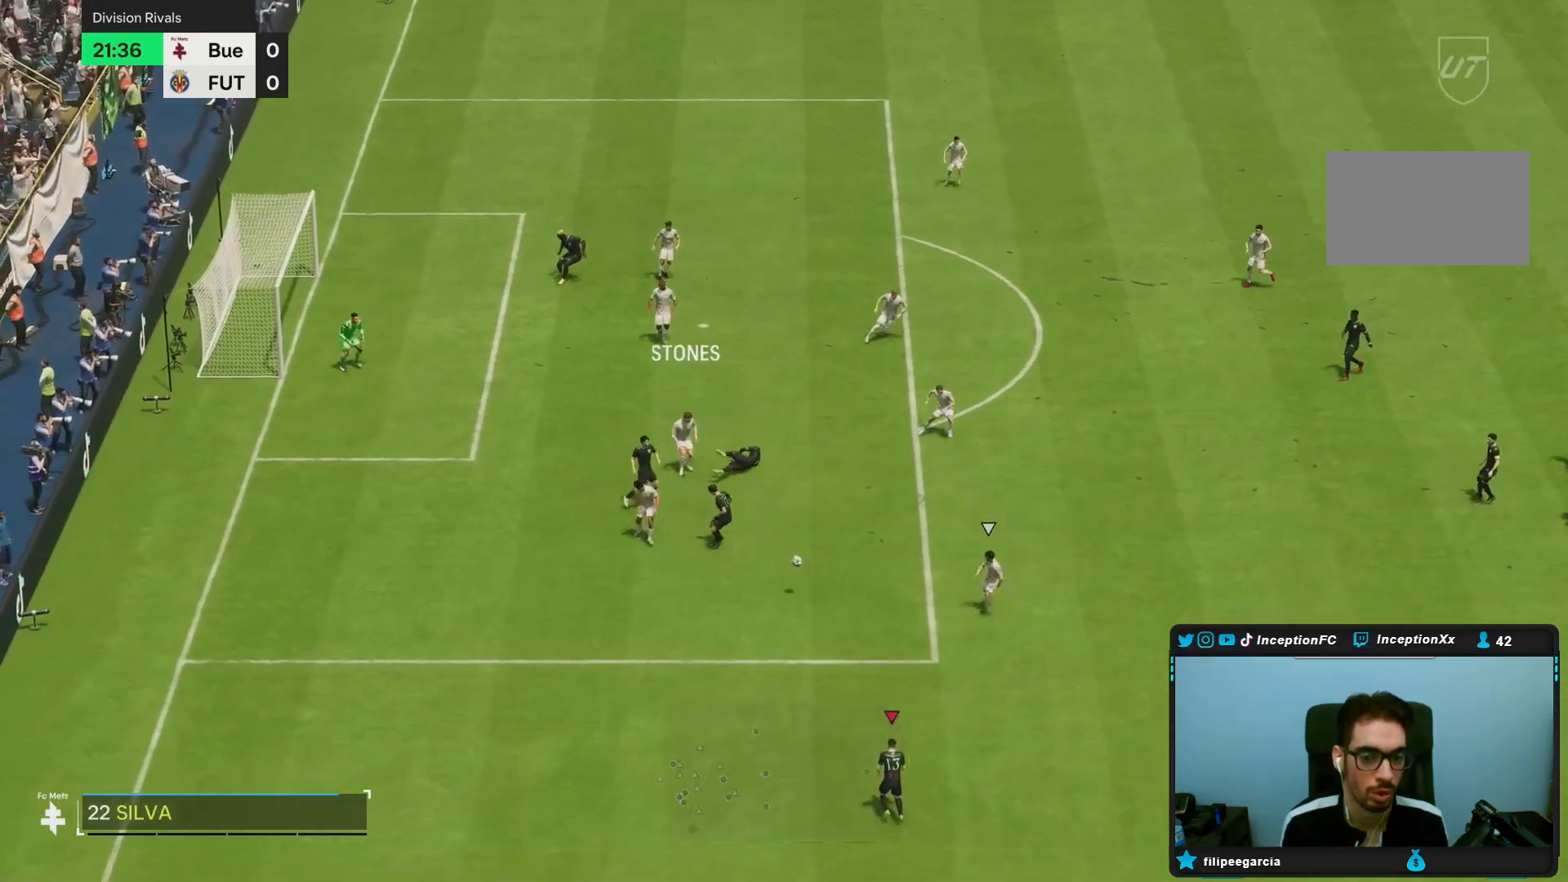
{"buttons": [], "left_stick": "down", "right_stick": "center", "events": [[183, "left_stick", "left"], [400, "R2", "up"], [483, "left_stick", "down"]]}